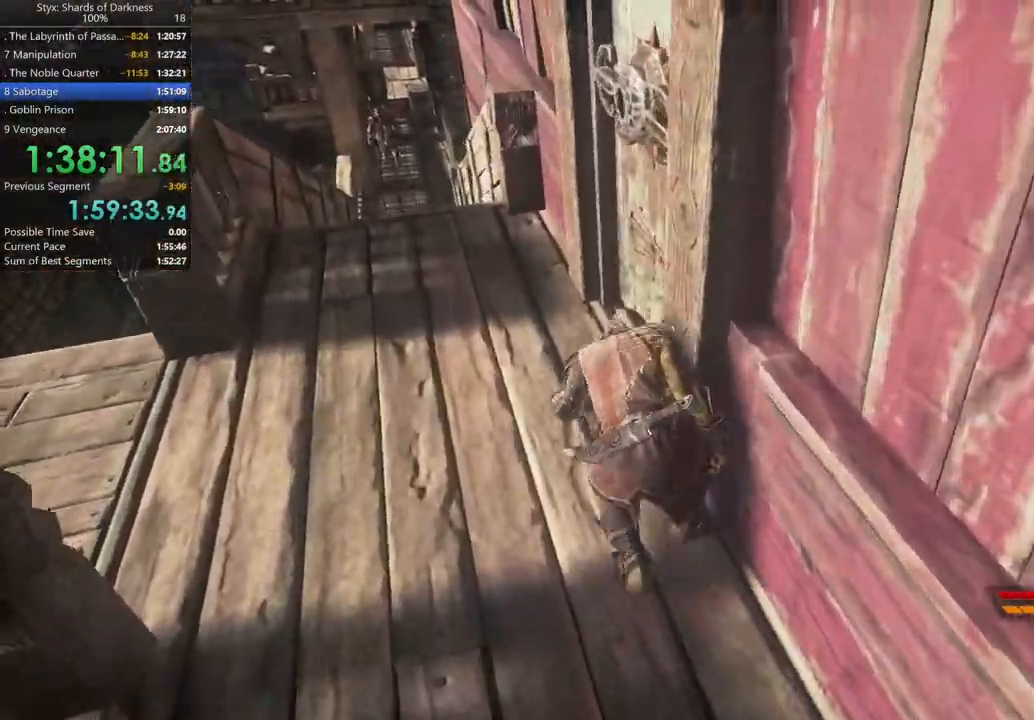
Gameplay with a controller (Xbox layout); each line is a JSON object with the inputs held at the frame after it. "button_events" lists button changes between this image and that frame as [ms after this image, input, new state], when the widget could be followed in between (sticks are given only as held states). This document gives stick clicks only as held states, not as events. Not read: L2.
{"buttons": ["Y"], "left_stick": "up-right", "right_stick": "center", "button_events": [[400, "Y", "down"]]}
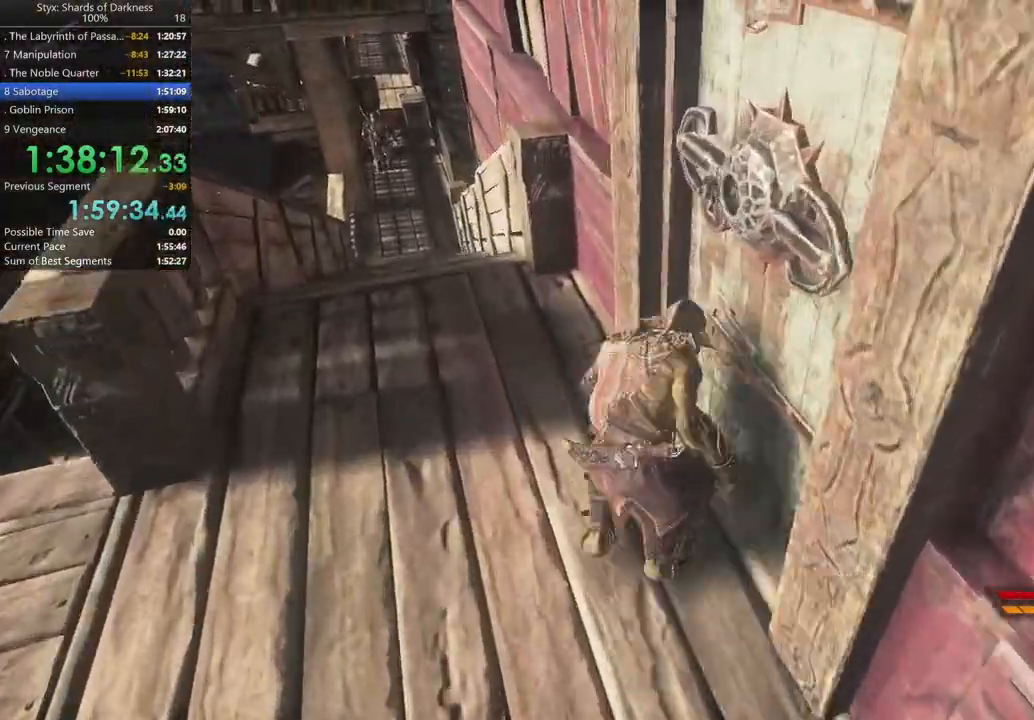
{"buttons": [], "left_stick": "center", "right_stick": "center", "button_events": [[33, "Y", "up"]]}
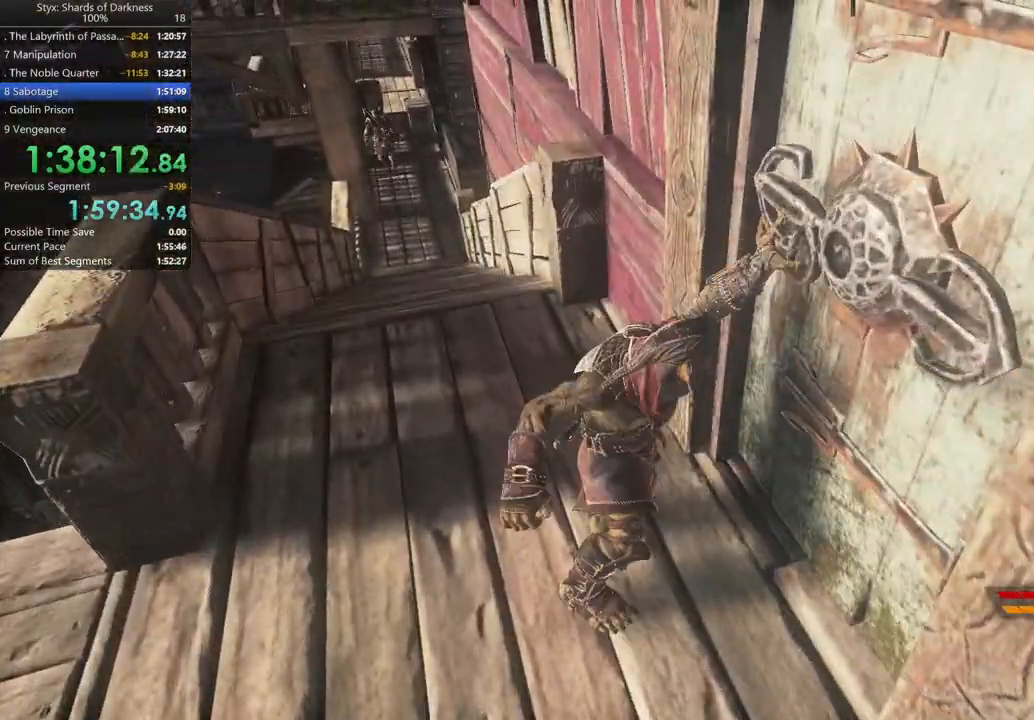
{"buttons": [], "left_stick": "center", "right_stick": "right", "button_events": []}
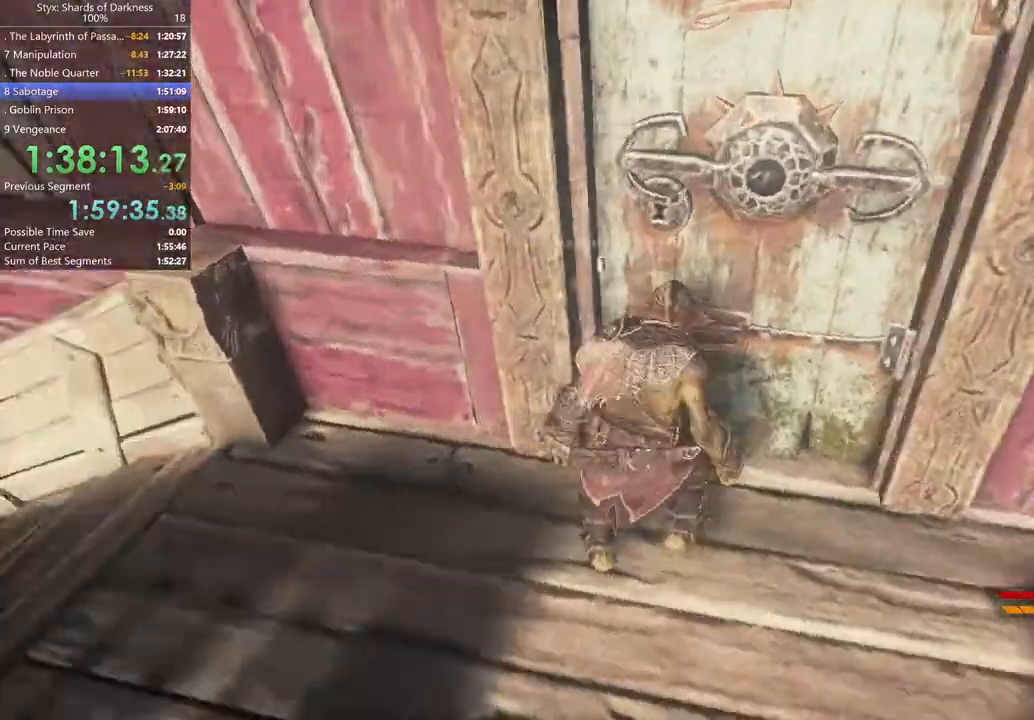
{"buttons": [], "left_stick": "center", "right_stick": "center", "button_events": [[367, "R2", "down"], [500, "R2", "up"]]}
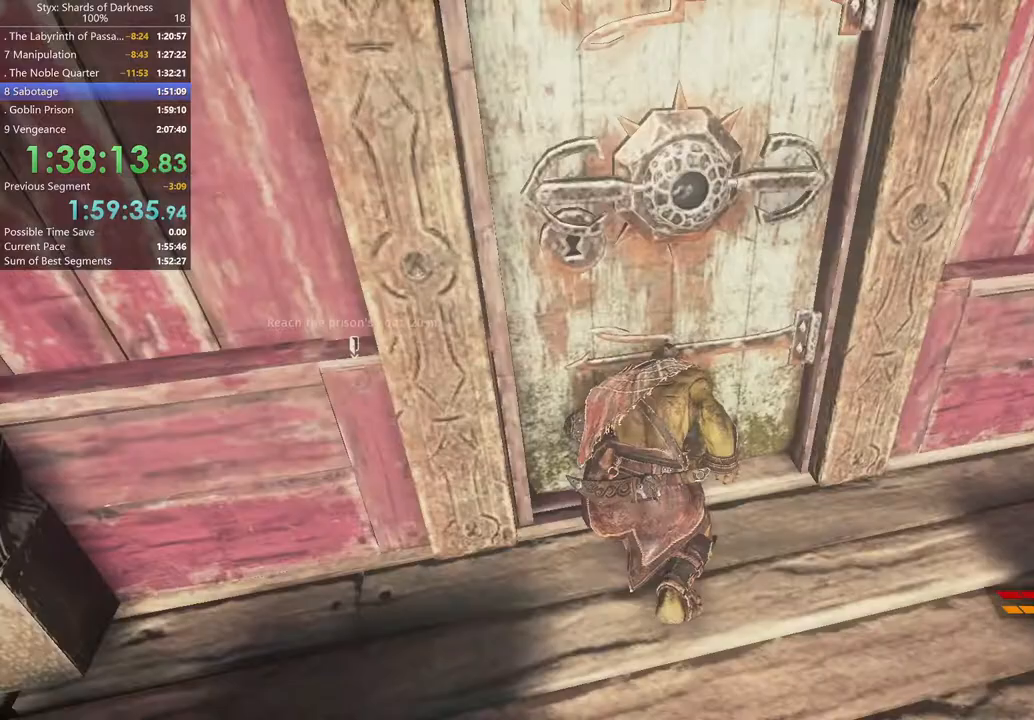
{"buttons": [], "left_stick": "center", "right_stick": "center", "button_events": []}
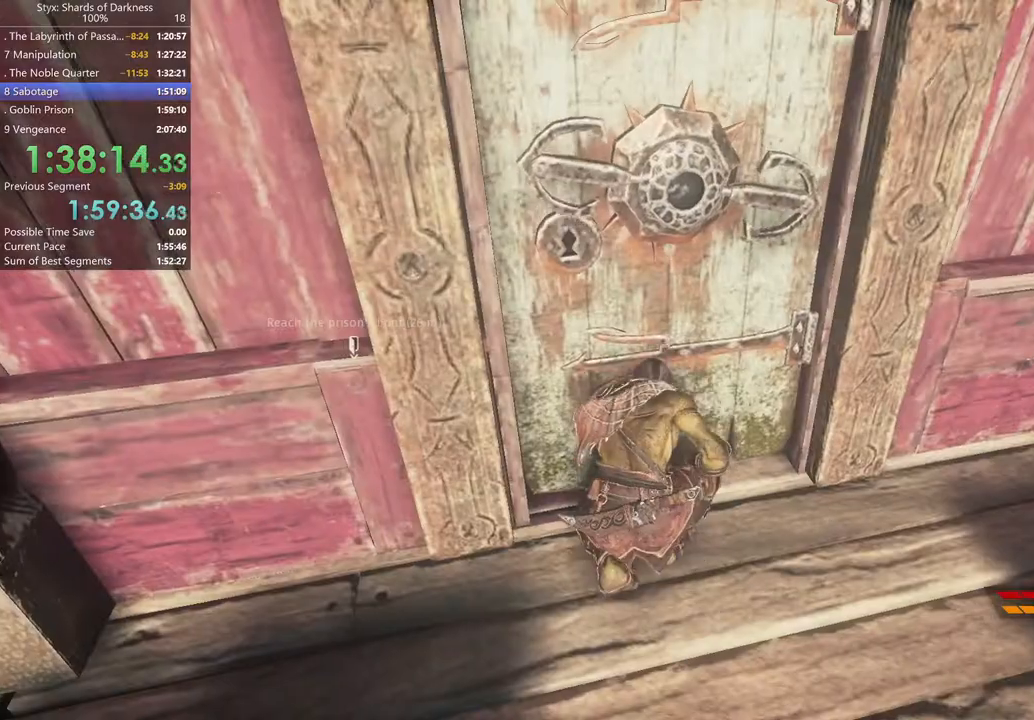
{"buttons": [], "left_stick": "center", "right_stick": "center", "button_events": []}
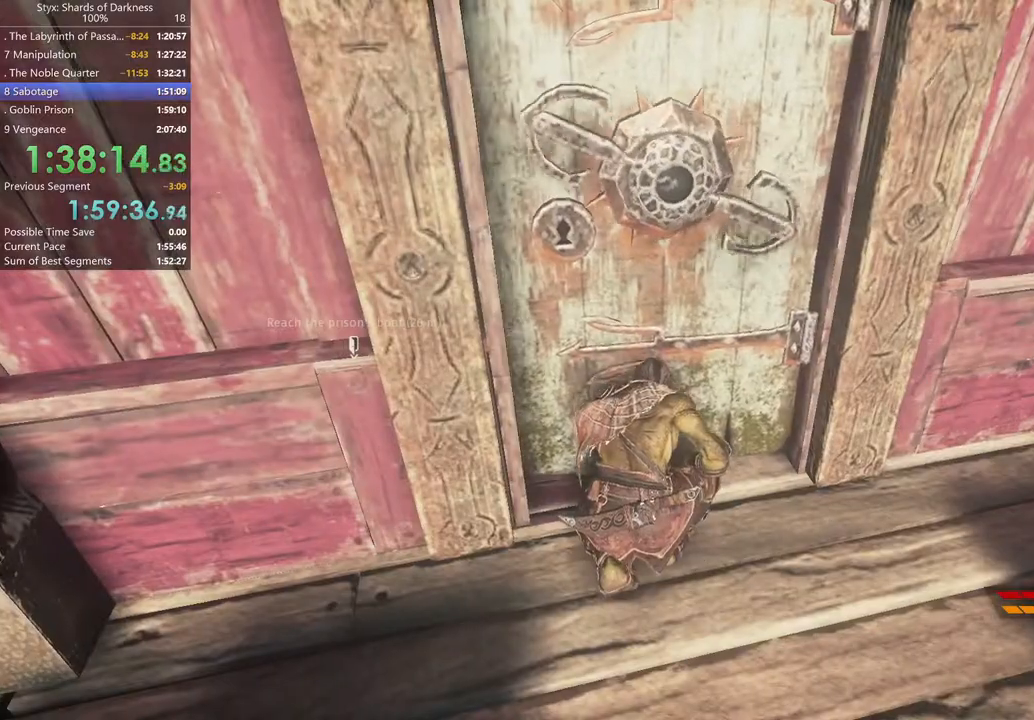
{"buttons": [], "left_stick": "up-left", "right_stick": "center", "button_events": []}
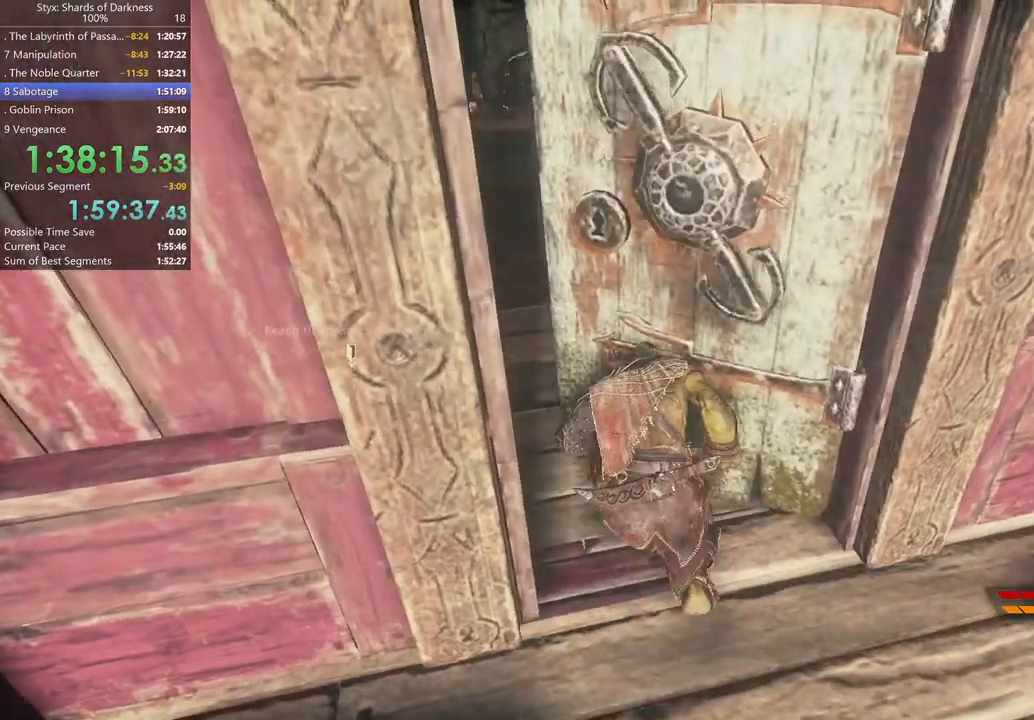
{"buttons": [], "left_stick": "up-right", "right_stick": "right", "button_events": [[33, "B", "down"], [133, "B", "up"]]}
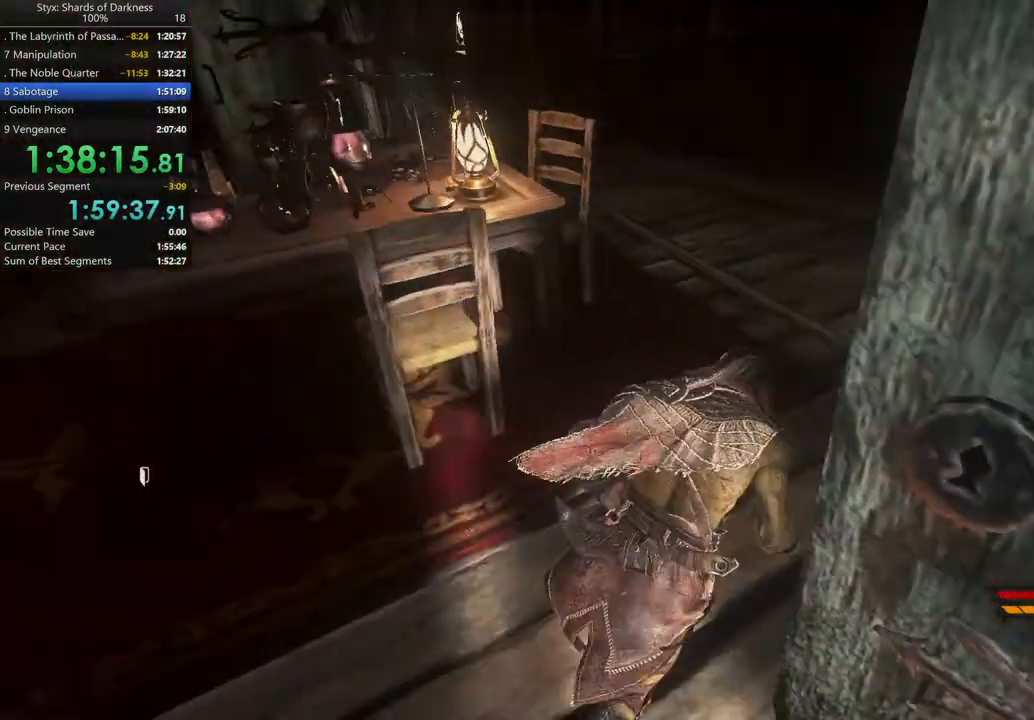
{"buttons": [], "left_stick": "up", "right_stick": "center", "button_events": []}
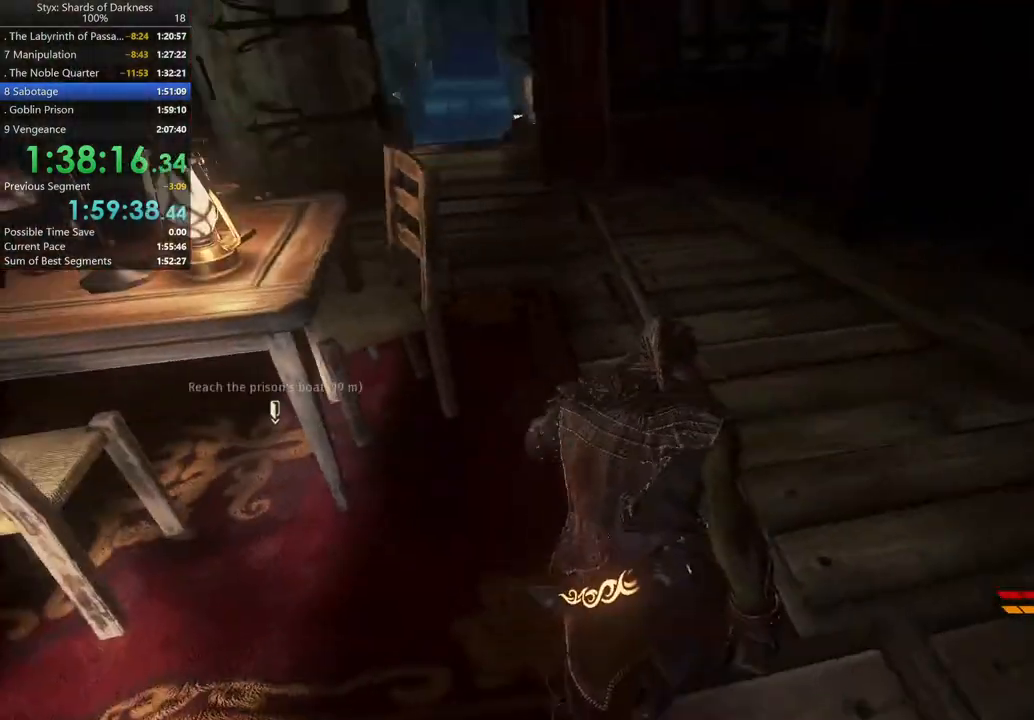
{"buttons": [], "left_stick": "up", "right_stick": "center", "button_events": []}
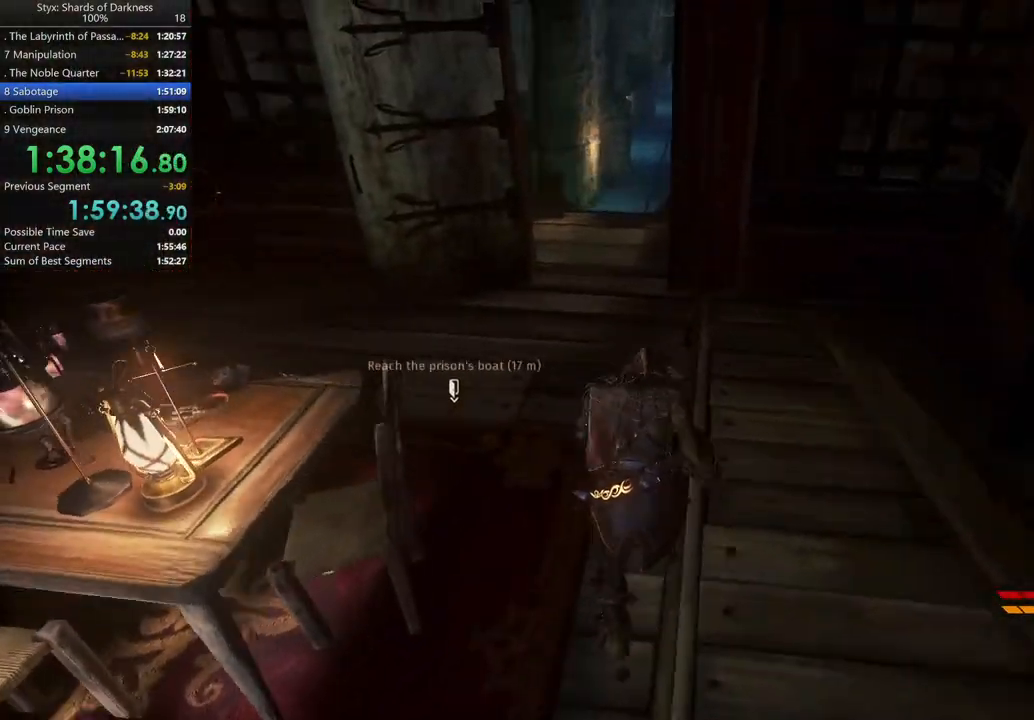
{"buttons": [], "left_stick": "up", "right_stick": "center", "button_events": []}
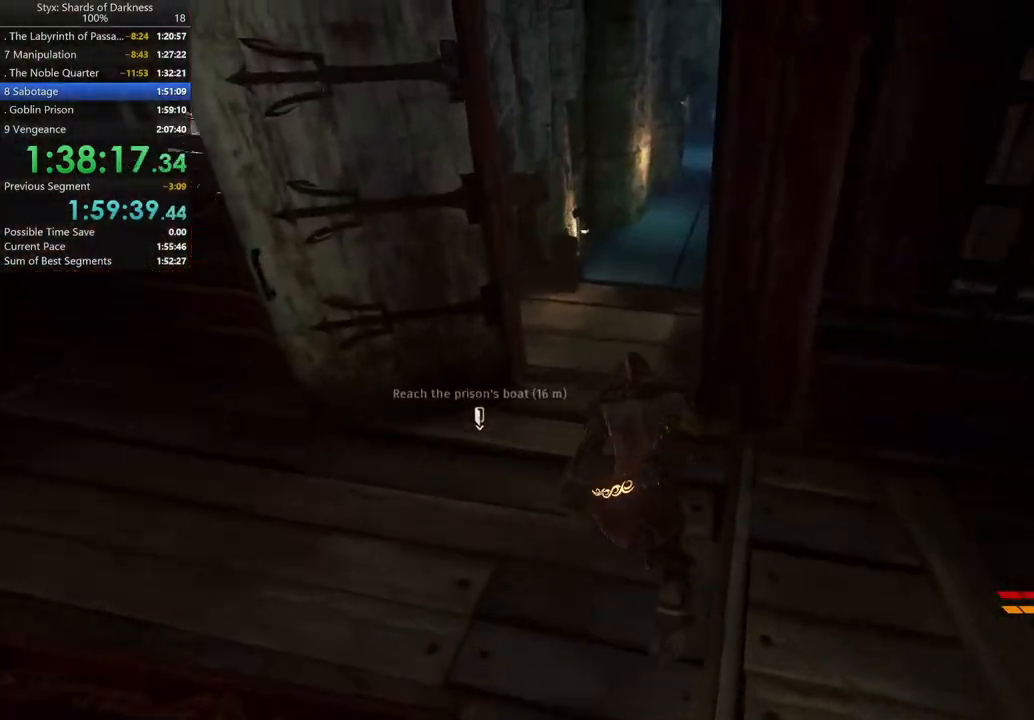
{"buttons": [], "left_stick": "up", "right_stick": "center", "button_events": [[200, "R1", "down"], [200, "R2", "down"], [367, "R1", "up"], [367, "R2", "up"]]}
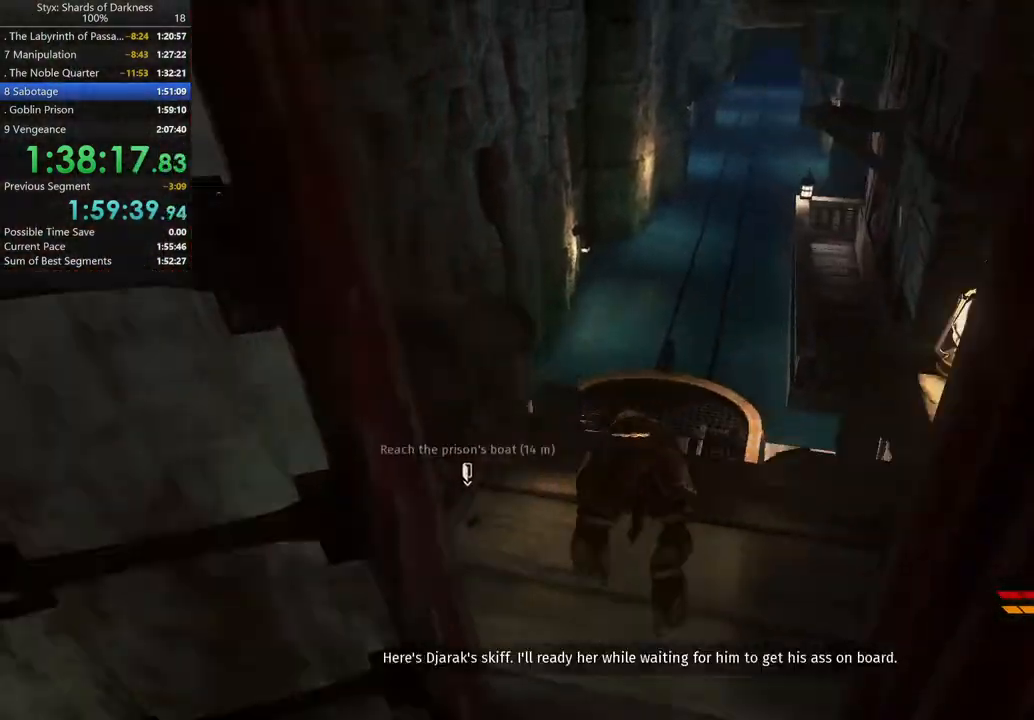
{"buttons": [], "left_stick": "up", "right_stick": "down-left", "button_events": []}
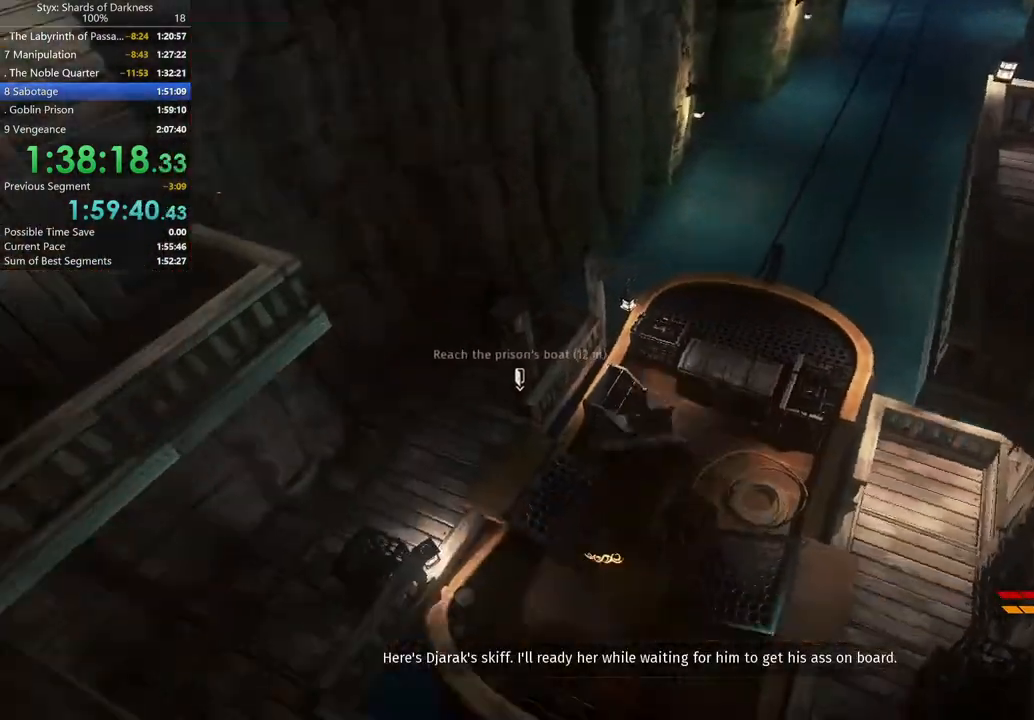
{"buttons": [], "left_stick": "up", "right_stick": "center", "button_events": []}
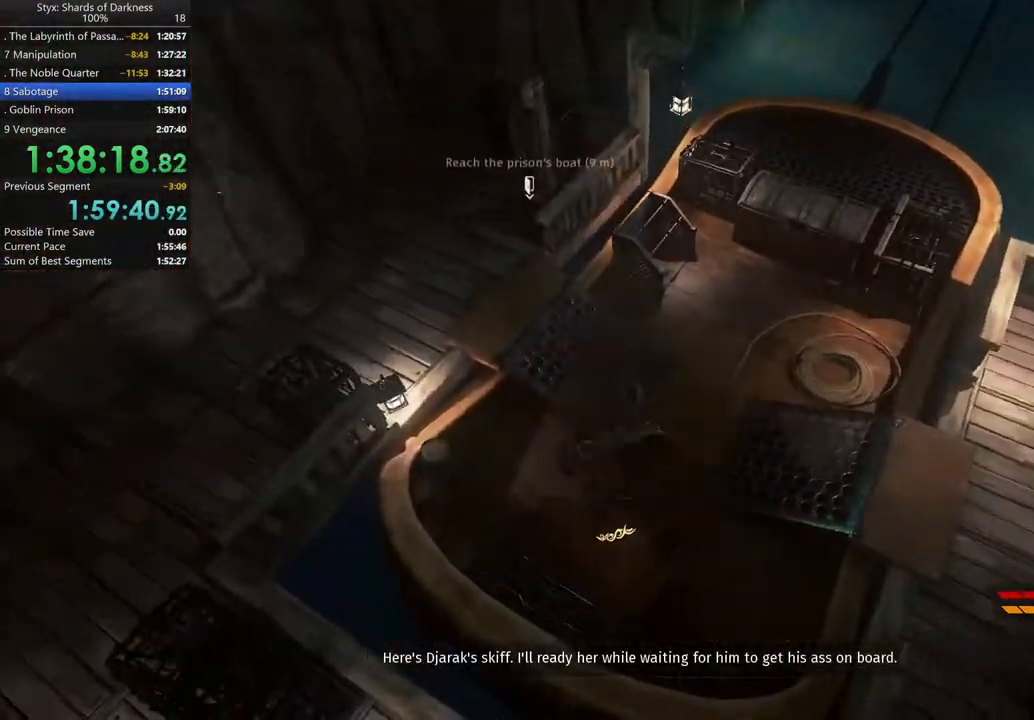
{"buttons": [], "left_stick": "up", "right_stick": "center", "button_events": []}
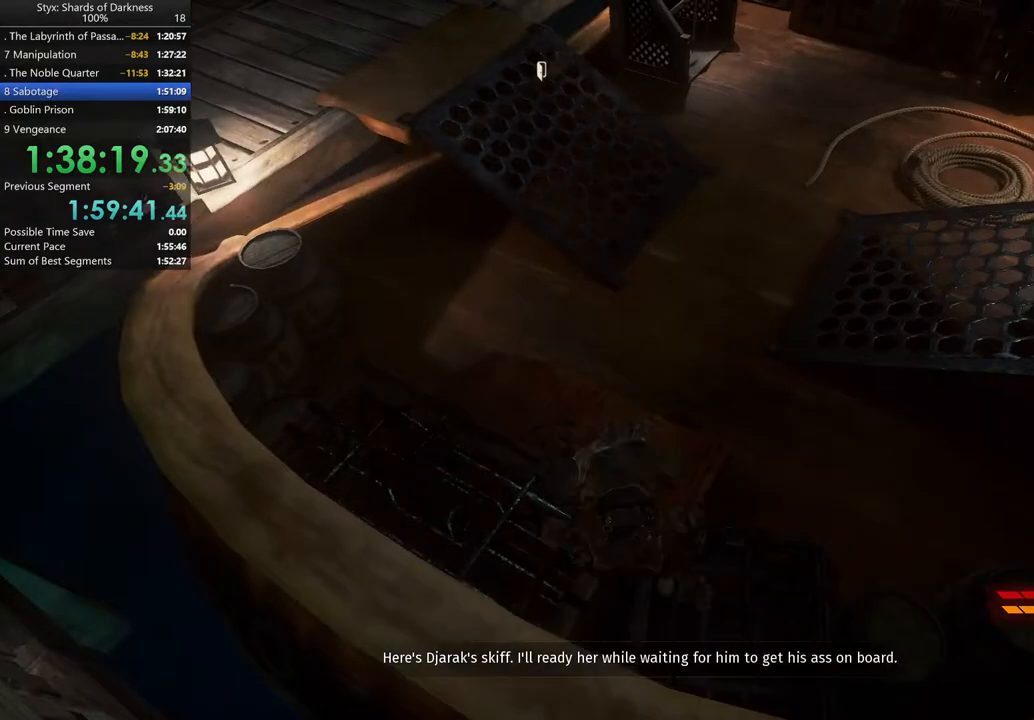
{"buttons": [], "left_stick": "up", "right_stick": "center", "button_events": []}
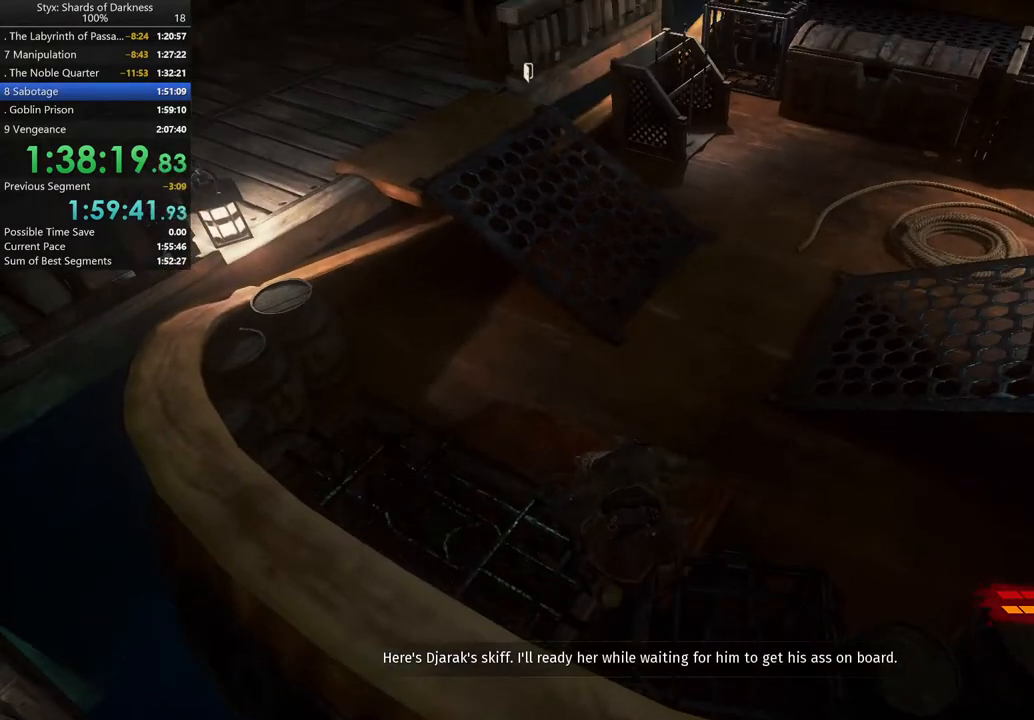
{"buttons": [], "left_stick": "up", "right_stick": "center", "button_events": []}